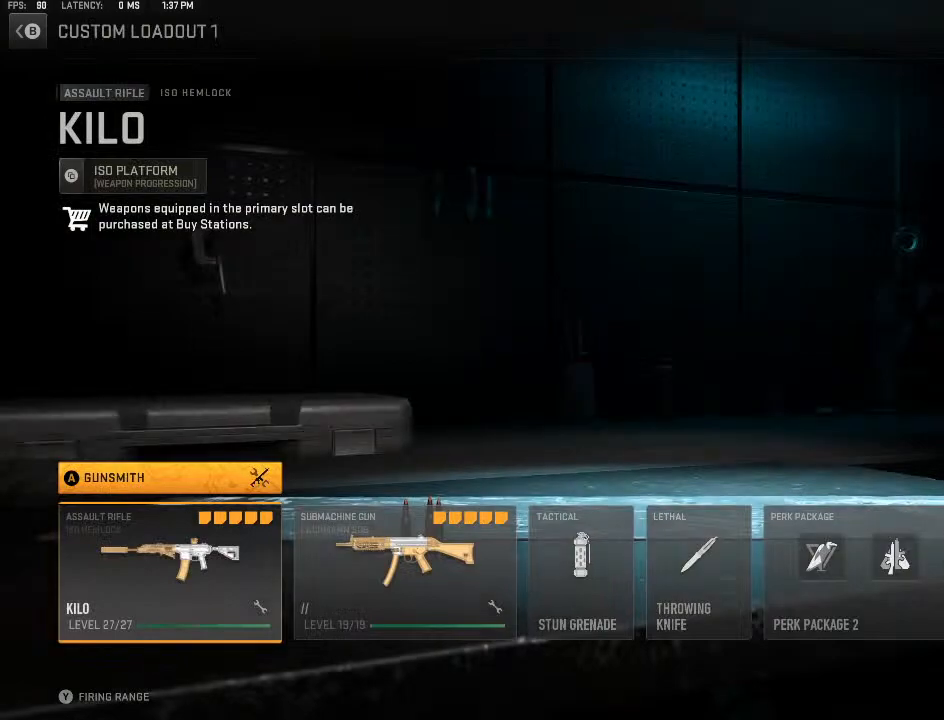
Gameplay with a controller (Xbox layout); each line is a JSON object with the inputs held at the frame after it. "events" lists button and stick changes between this image and that frame as [ms after this image, input, new state], when the widget could be followed in between.
{"buttons": [], "left_stick": "center", "right_stick": "center", "events": [[133, "B", "down"], [233, "B", "up"], [433, "B", "down"], [500, "B", "up"]]}
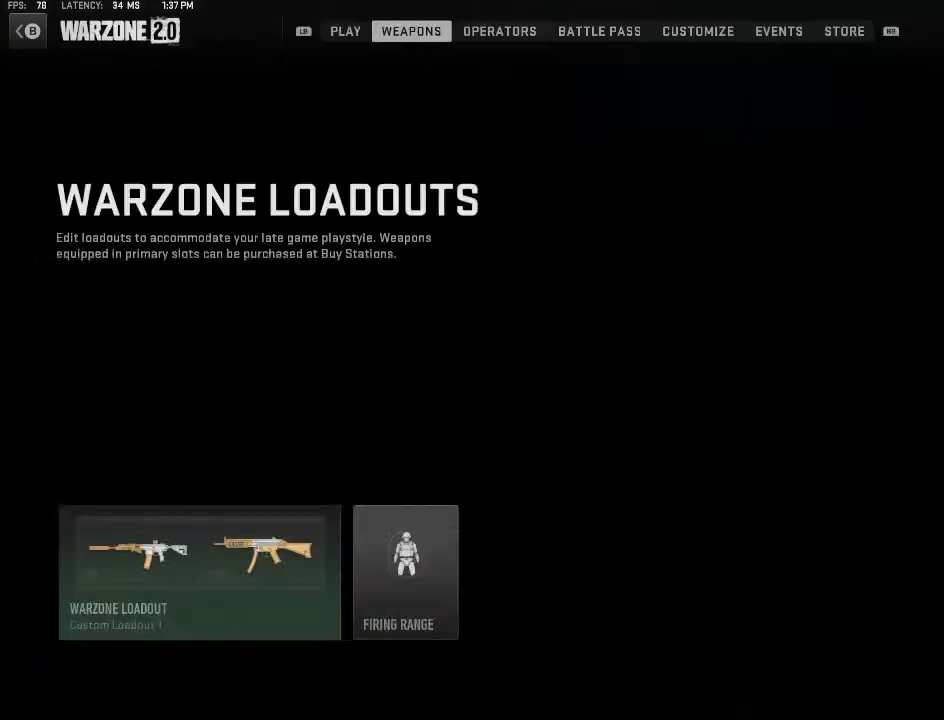
{"buttons": ["A"], "left_stick": "center", "right_stick": "center", "events": [[167, "left_stick", "right"], [300, "left_stick", "center"], [367, "L2", "down"], [433, "A", "down"], [433, "L2", "up"]]}
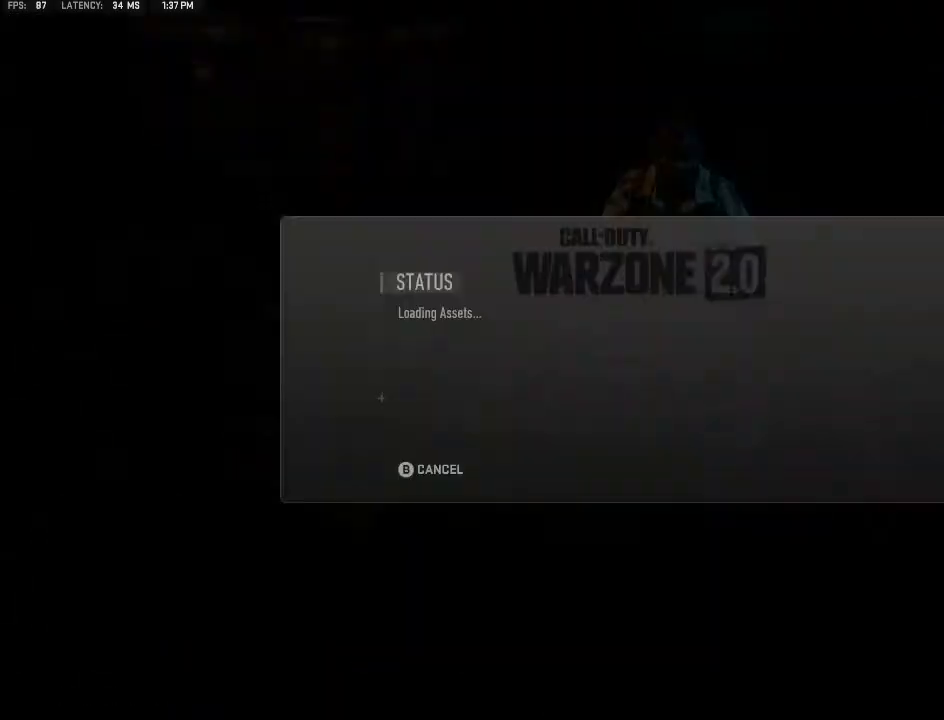
{"buttons": ["A"], "left_stick": "center", "right_stick": "center", "events": [[67, "A", "up"], [167, "A", "down"], [300, "A", "up"], [400, "A", "down"]]}
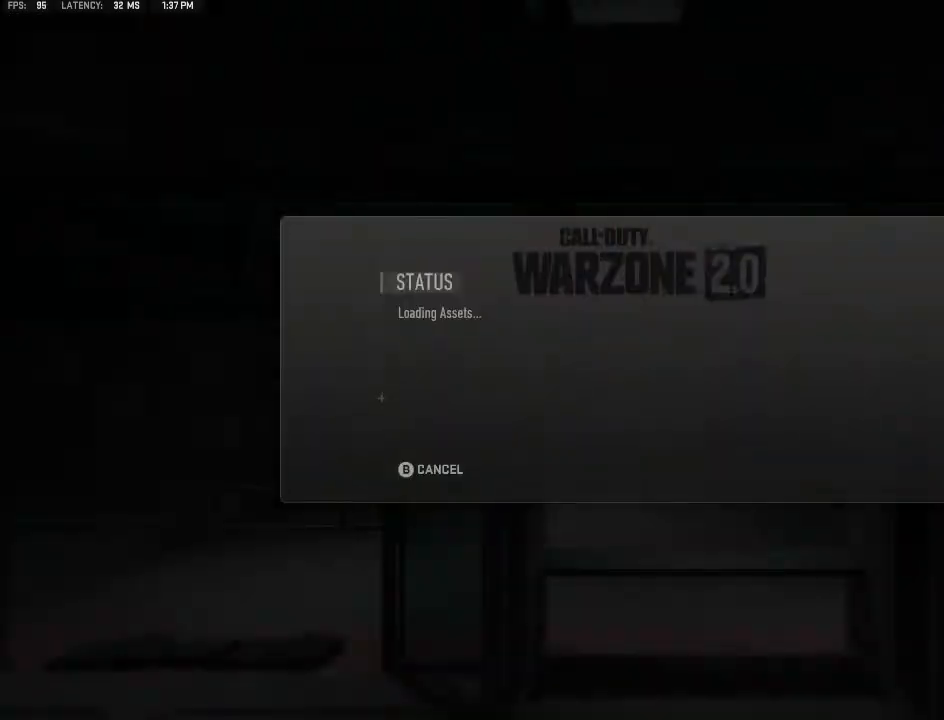
{"buttons": [], "left_stick": "center", "right_stick": "center", "events": [[33, "A", "up"], [167, "A", "down"], [267, "A", "up"], [367, "A", "down"], [500, "A", "up"]]}
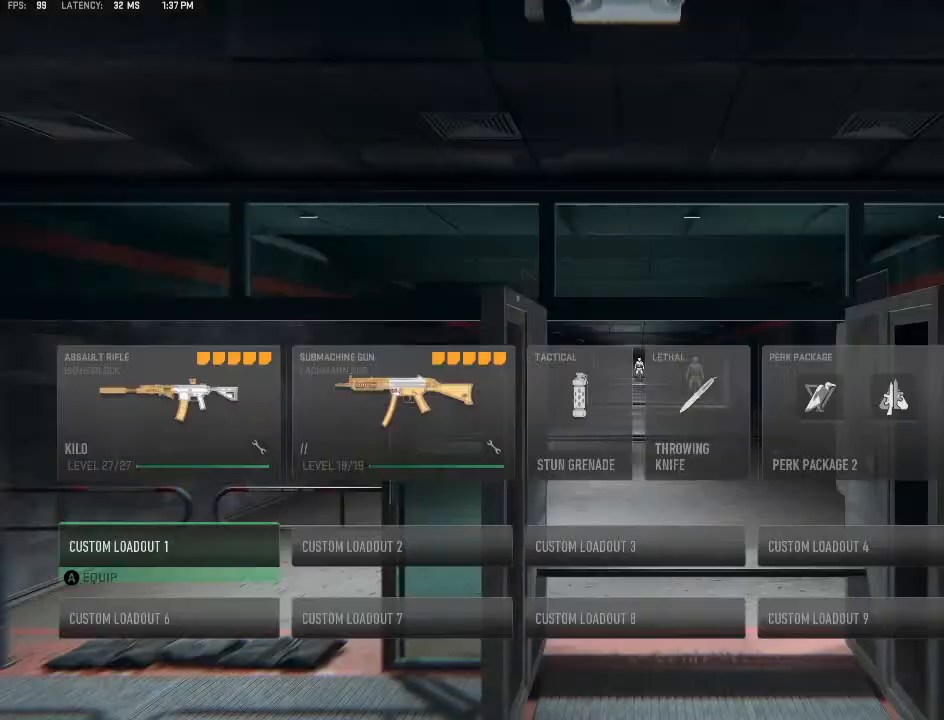
{"buttons": ["Y"], "left_stick": "center", "right_stick": "center", "events": [[67, "A", "down"], [233, "A", "up"], [333, "Y", "down"], [433, "Y", "up"], [467, "Y", "down"]]}
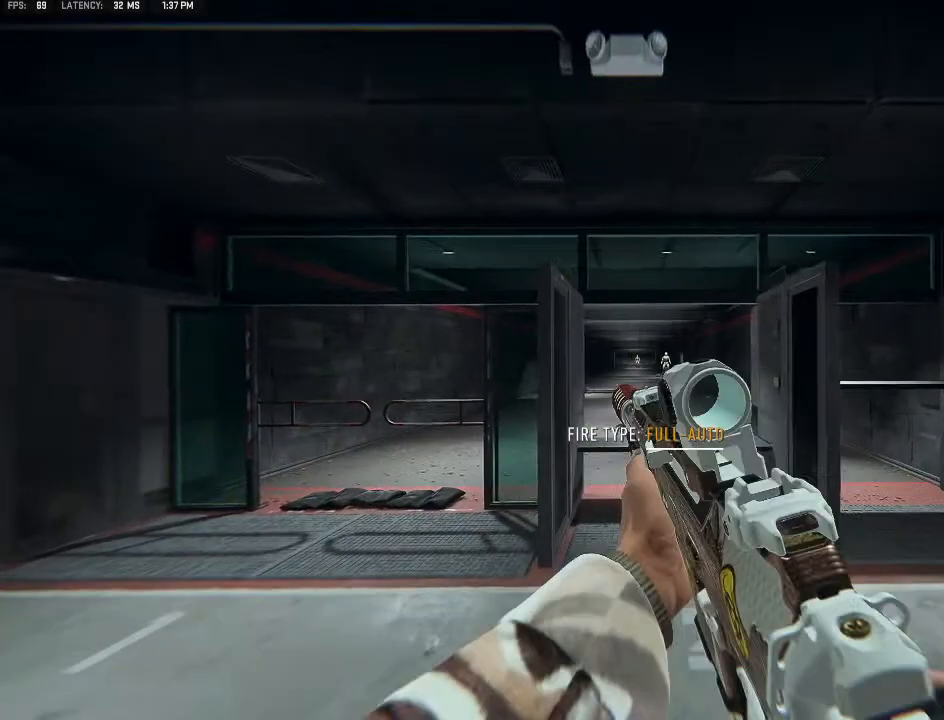
{"buttons": ["L2"], "left_stick": "right", "right_stick": "center", "events": [[67, "Y", "up"], [467, "L2", "down"], [467, "left_stick", "right"]]}
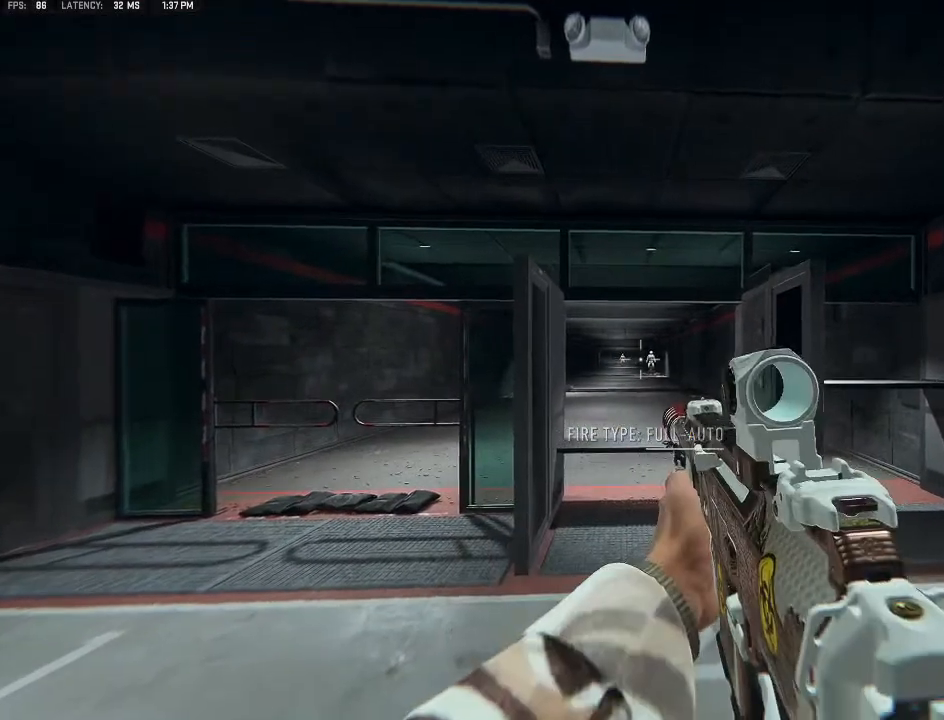
{"buttons": ["L2"], "left_stick": "right", "right_stick": "center", "events": []}
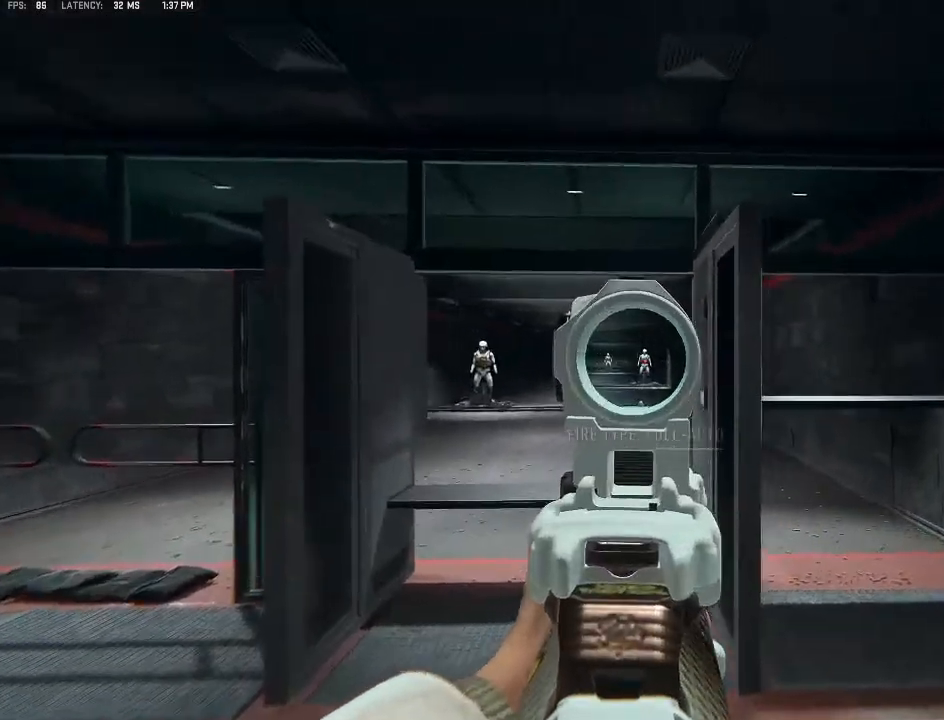
{"buttons": ["L2"], "left_stick": "right", "right_stick": "center", "events": [[33, "right_stick", "left"], [267, "right_stick", "center"]]}
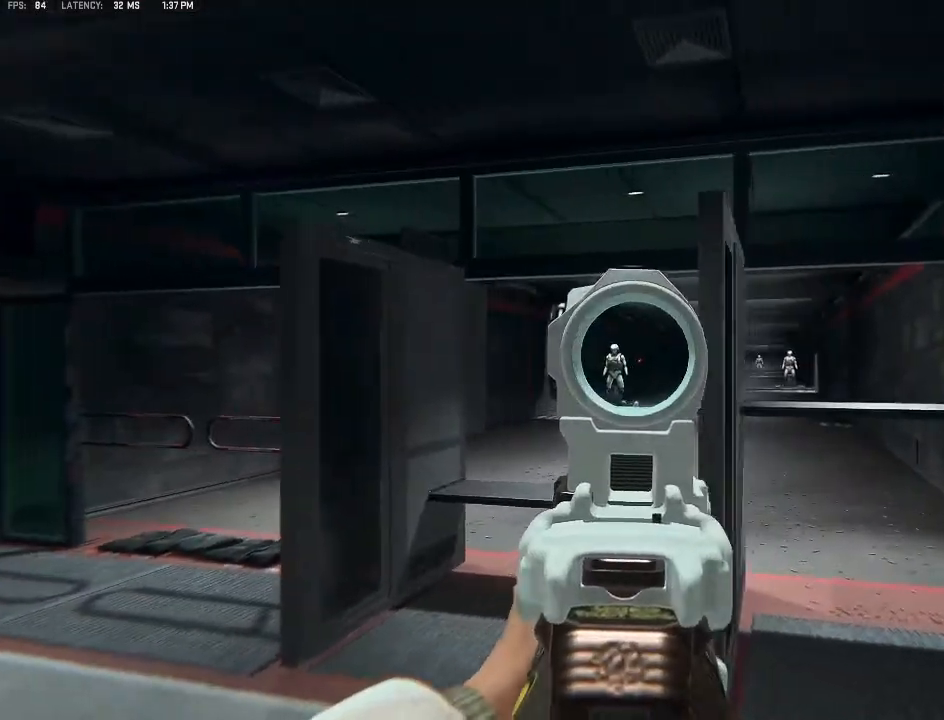
{"buttons": ["L2", "R2"], "left_stick": "up-left", "right_stick": "center", "events": [[67, "left_stick", "left"], [233, "R2", "down"], [367, "left_stick", "up-left"]]}
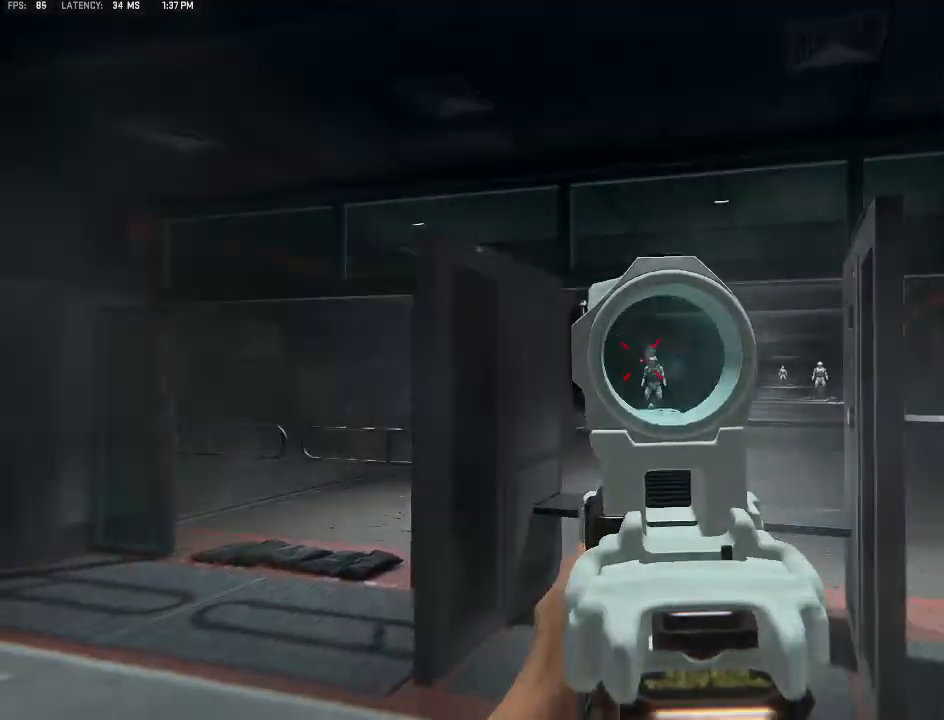
{"buttons": ["L2"], "left_stick": "up", "right_stick": "center", "events": [[167, "L2", "up"], [167, "R2", "up"], [200, "left_stick", "up"], [200, "right_stick", "right"], [400, "L2", "down"], [400, "right_stick", "center"]]}
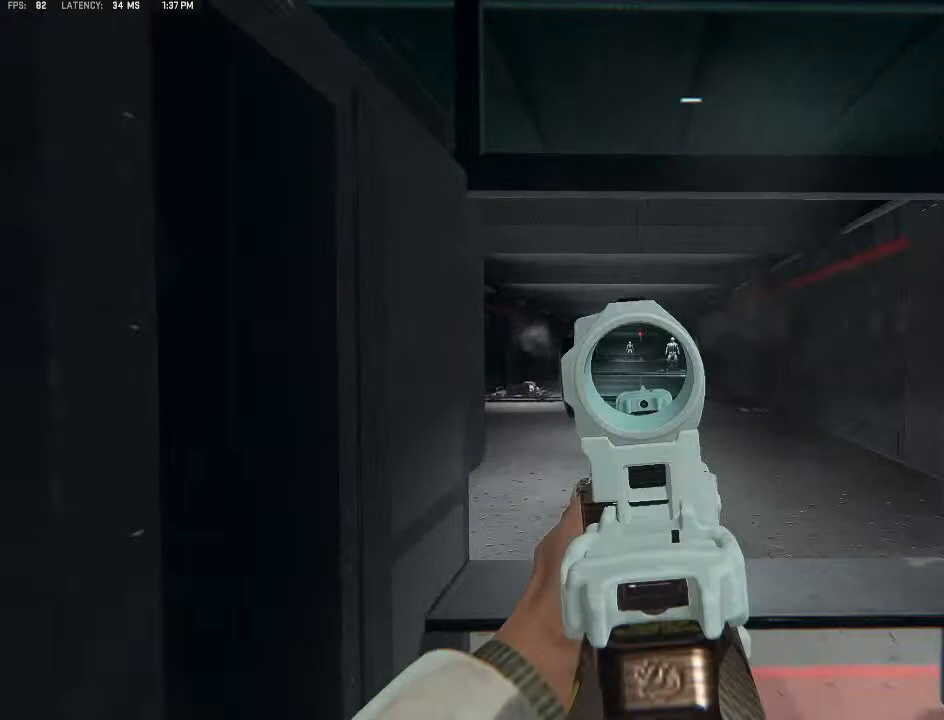
{"buttons": ["L2"], "left_stick": "down-right", "right_stick": "center", "events": [[133, "left_stick", "right"], [133, "right_stick", "up-right"], [233, "right_stick", "center"], [267, "left_stick", "down-right"]]}
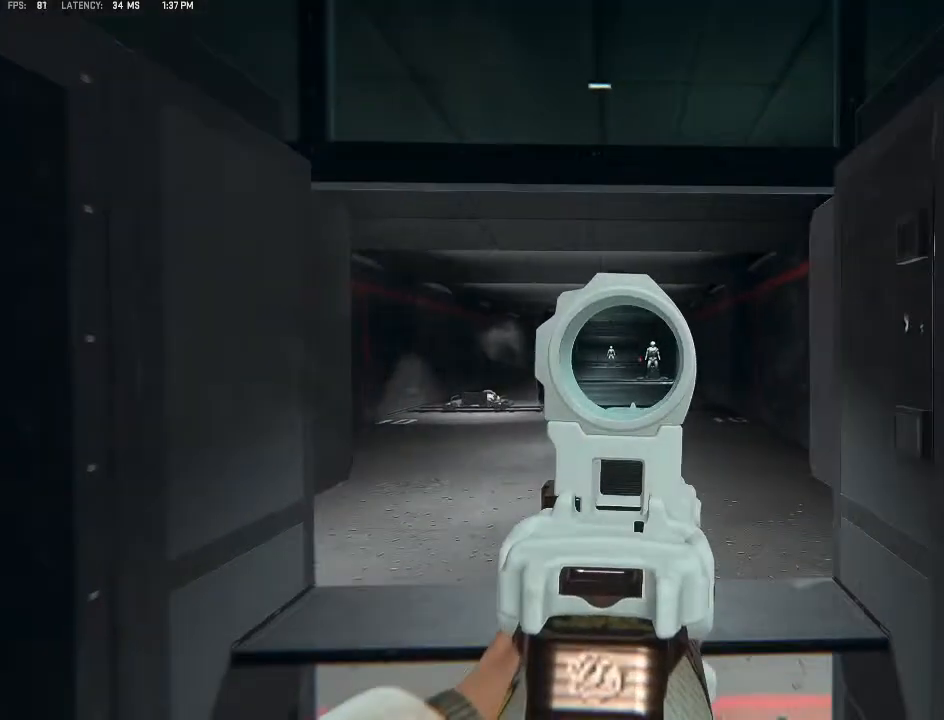
{"buttons": ["L2", "R2"], "left_stick": "center", "right_stick": "center", "events": [[267, "left_stick", "center"], [300, "R2", "down"]]}
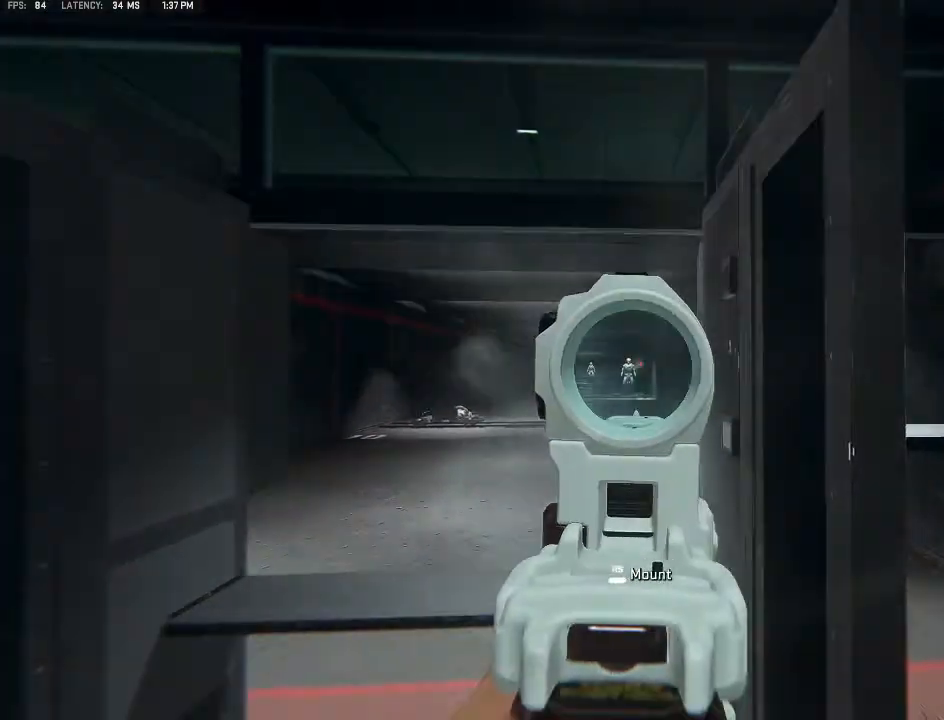
{"buttons": ["L2", "R2"], "left_stick": "center", "right_stick": "center", "events": []}
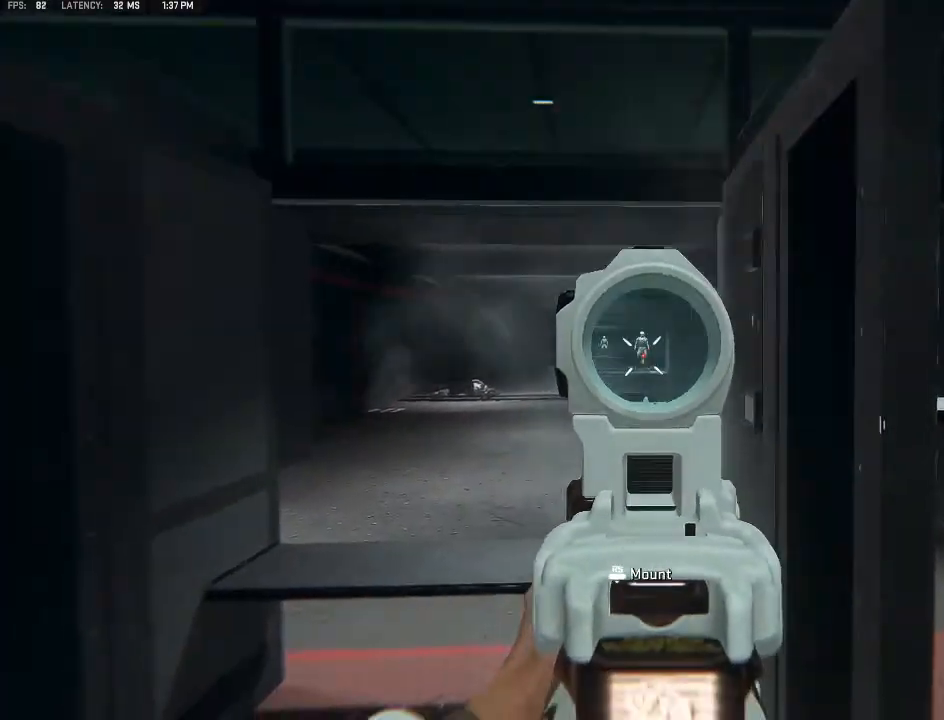
{"buttons": ["L2"], "left_stick": "center", "right_stick": "center", "events": [[233, "left_stick", "up-left"], [300, "R2", "up"], [467, "left_stick", "center"]]}
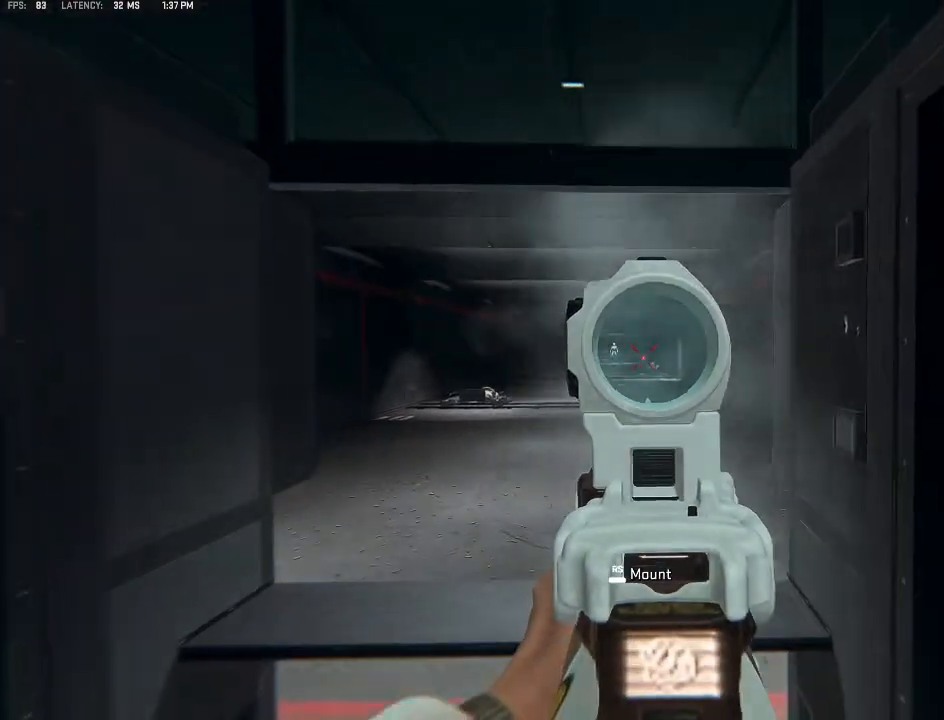
{"buttons": ["L2"], "left_stick": "center", "right_stick": "center", "events": [[133, "left_stick", "down"], [400, "left_stick", "center"]]}
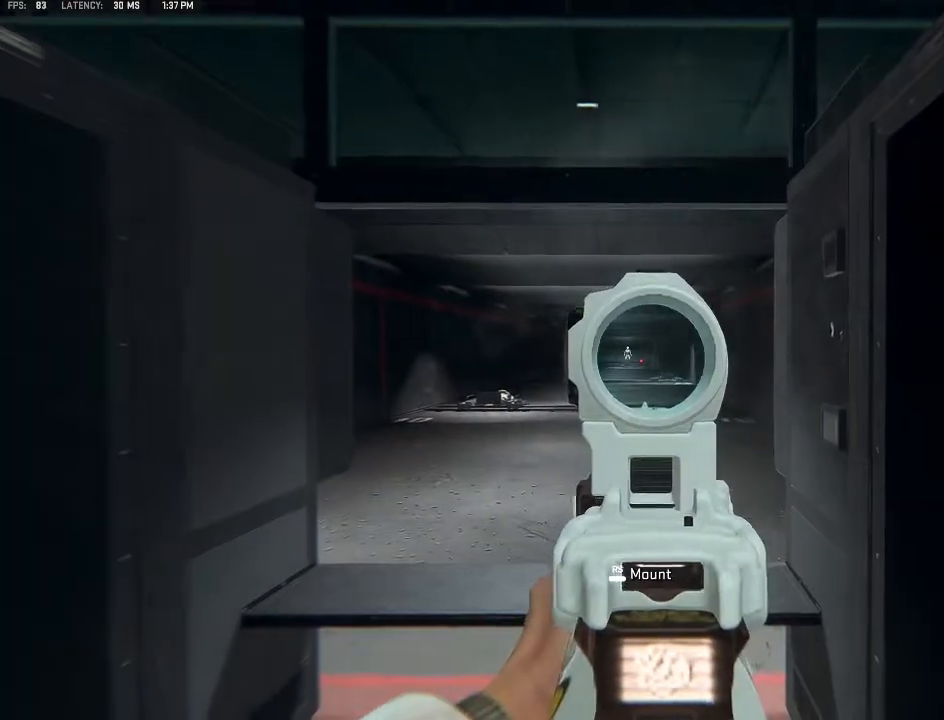
{"buttons": ["L2", "R2"], "left_stick": "center", "right_stick": "center", "events": [[300, "R2", "down"]]}
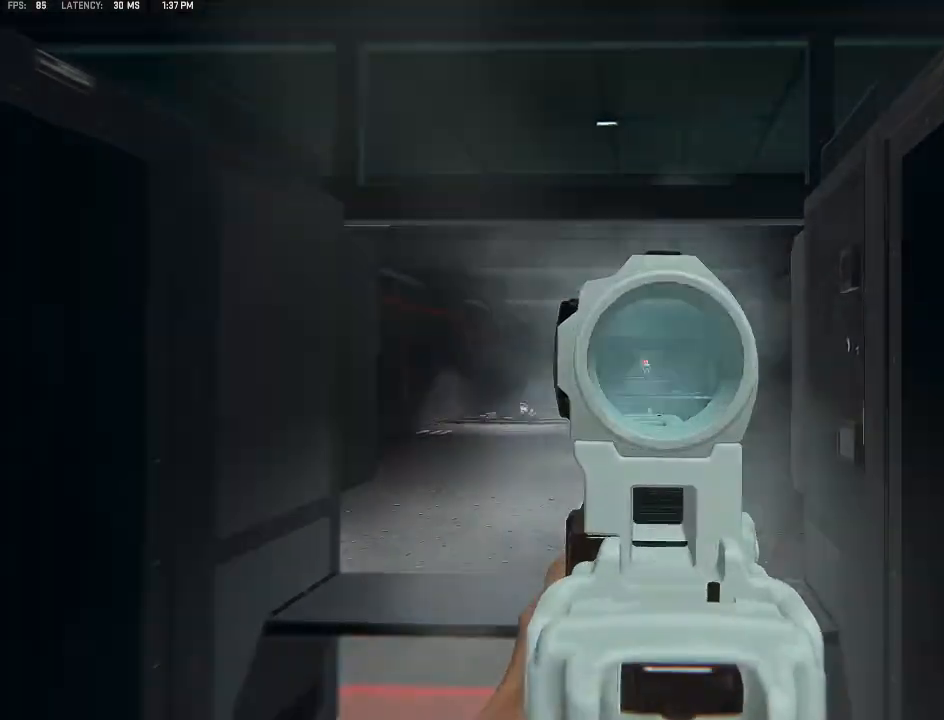
{"buttons": ["L2", "R2"], "left_stick": "center", "right_stick": "center", "events": []}
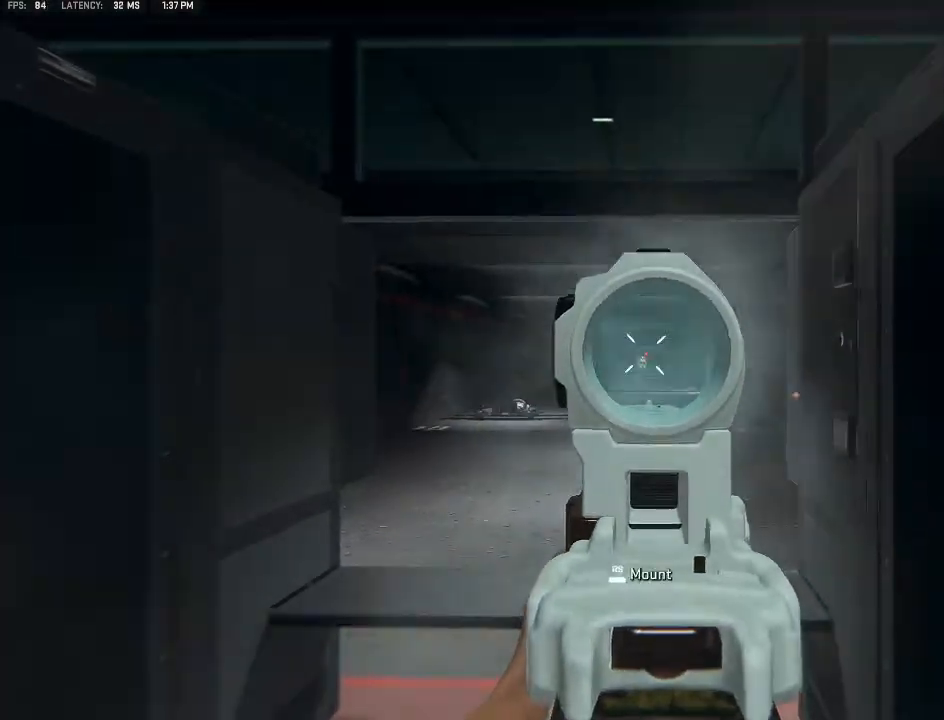
{"buttons": ["L2", "R2"], "left_stick": "center", "right_stick": "center", "events": []}
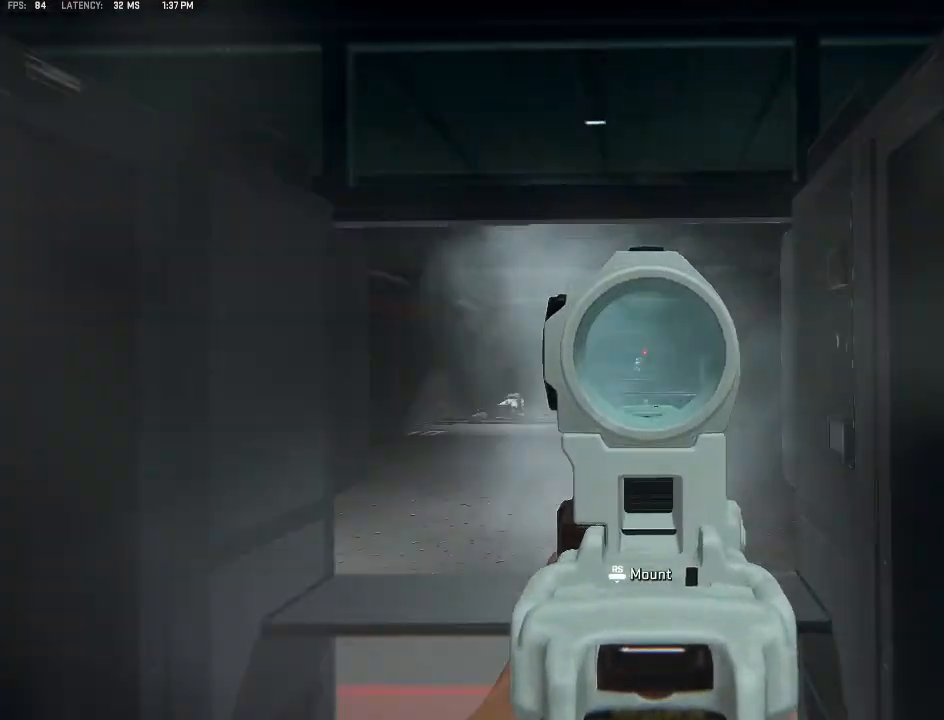
{"buttons": ["L2", "R2"], "left_stick": "center", "right_stick": "center", "events": []}
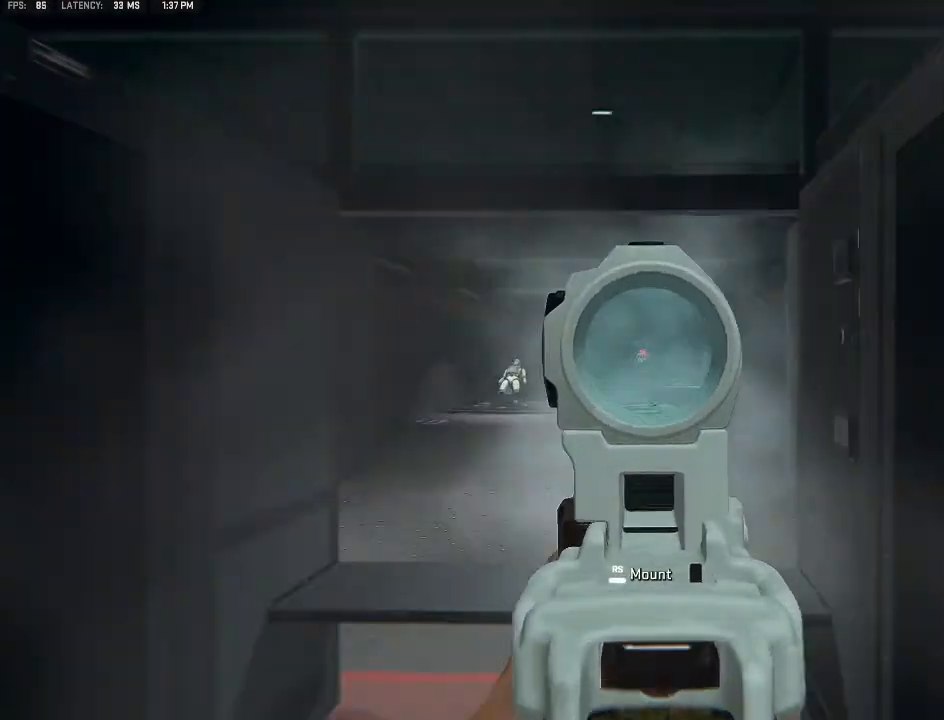
{"buttons": ["L2", "R2"], "left_stick": "center", "right_stick": "center", "events": []}
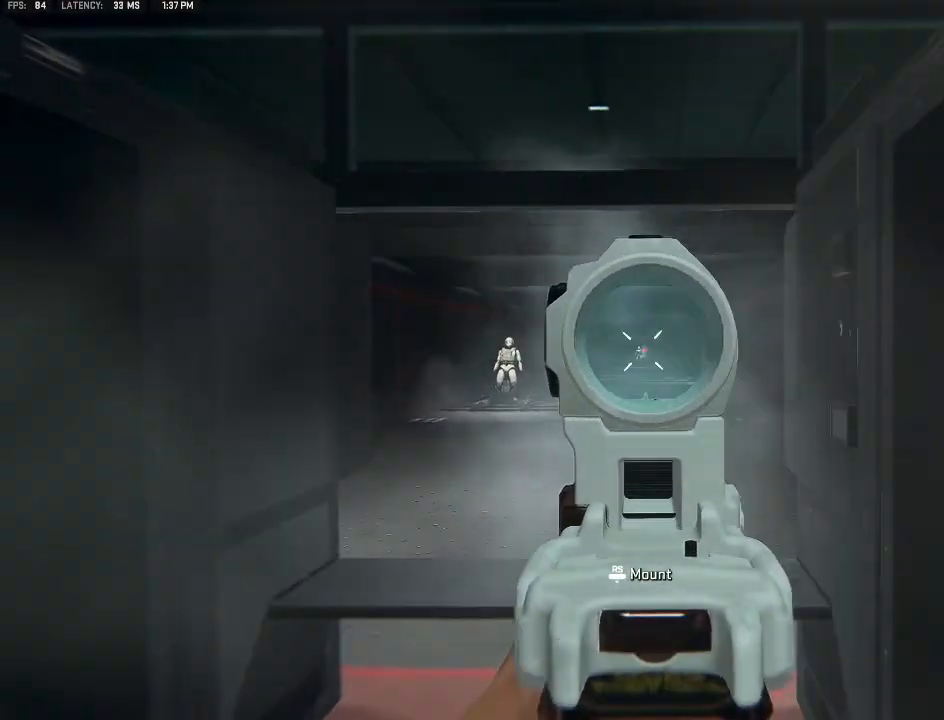
{"buttons": ["L2", "R2"], "left_stick": "center", "right_stick": "center", "events": []}
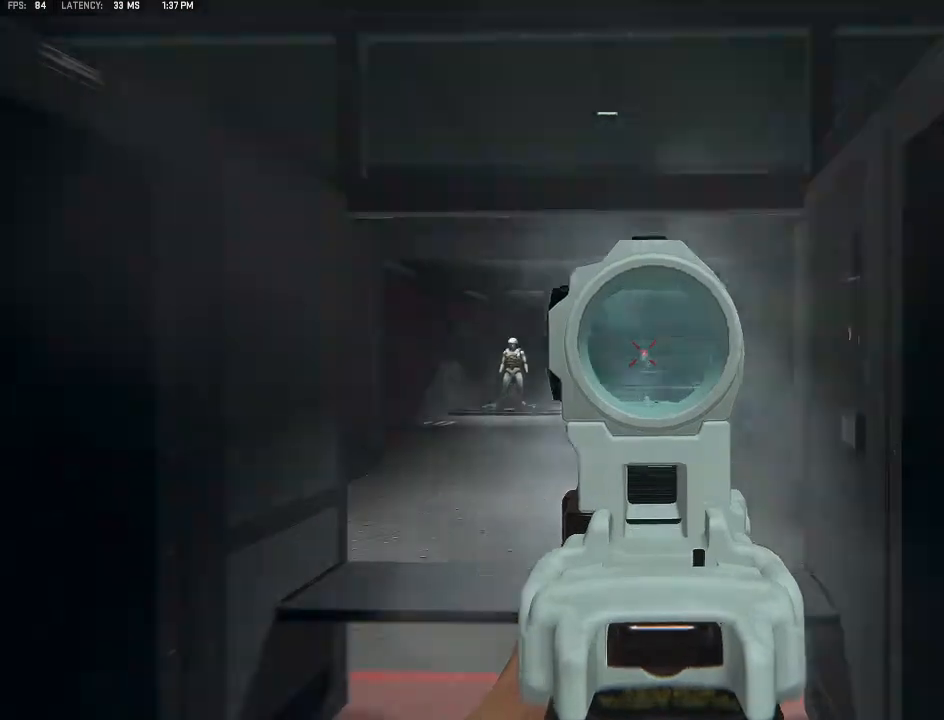
{"buttons": [], "left_stick": "down", "right_stick": "center", "events": [[67, "R2", "up"], [133, "L2", "up"], [200, "left_stick", "down"]]}